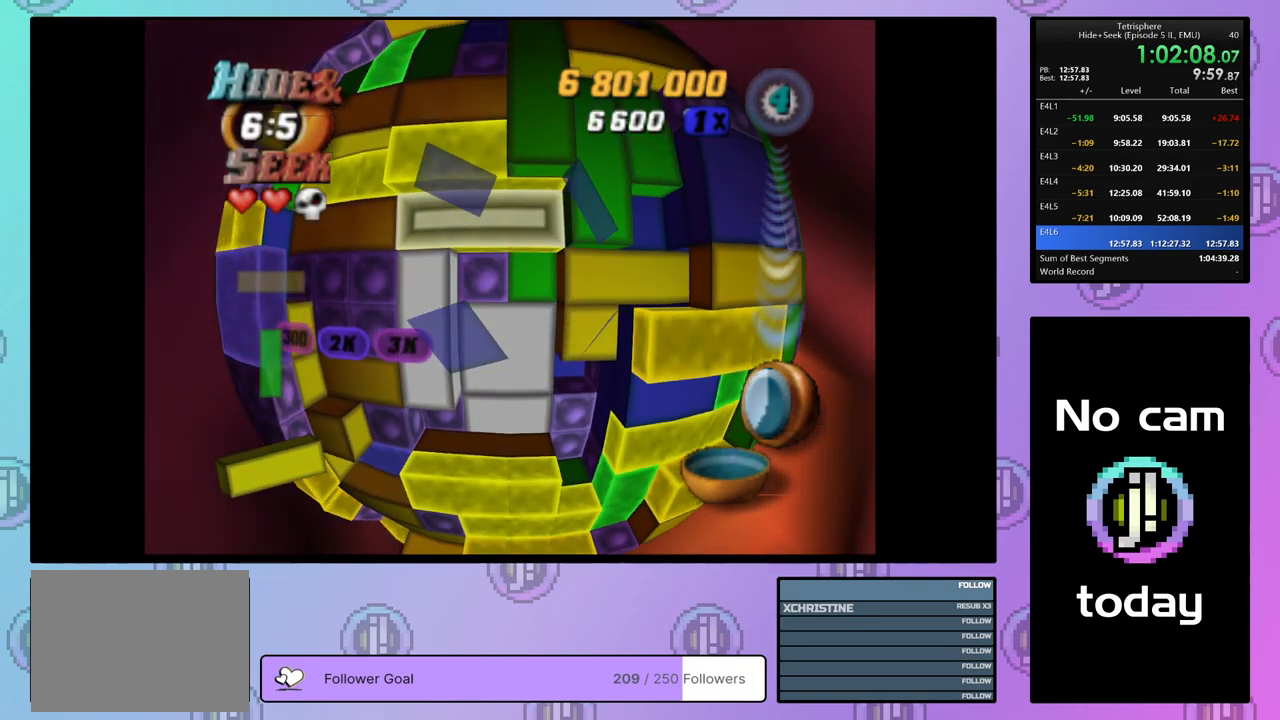
Gameplay with a controller (PlayStation layout); each line is a JSON object with the inputs held at the frame after it. "events" lists button and stick changes between this image and that frame as [ms after this image, input, new state], when the widget could be followed in between. Not read: left_stick.
{"buttons": [], "right_stick": "center", "events": [[83, "CROSS", "down"], [217, "CROSS", "up"], [233, "DPAD_LEFT", "down"], [317, "DPAD_LEFT", "up"], [367, "DPAD_LEFT", "down"], [467, "DPAD_LEFT", "up"]]}
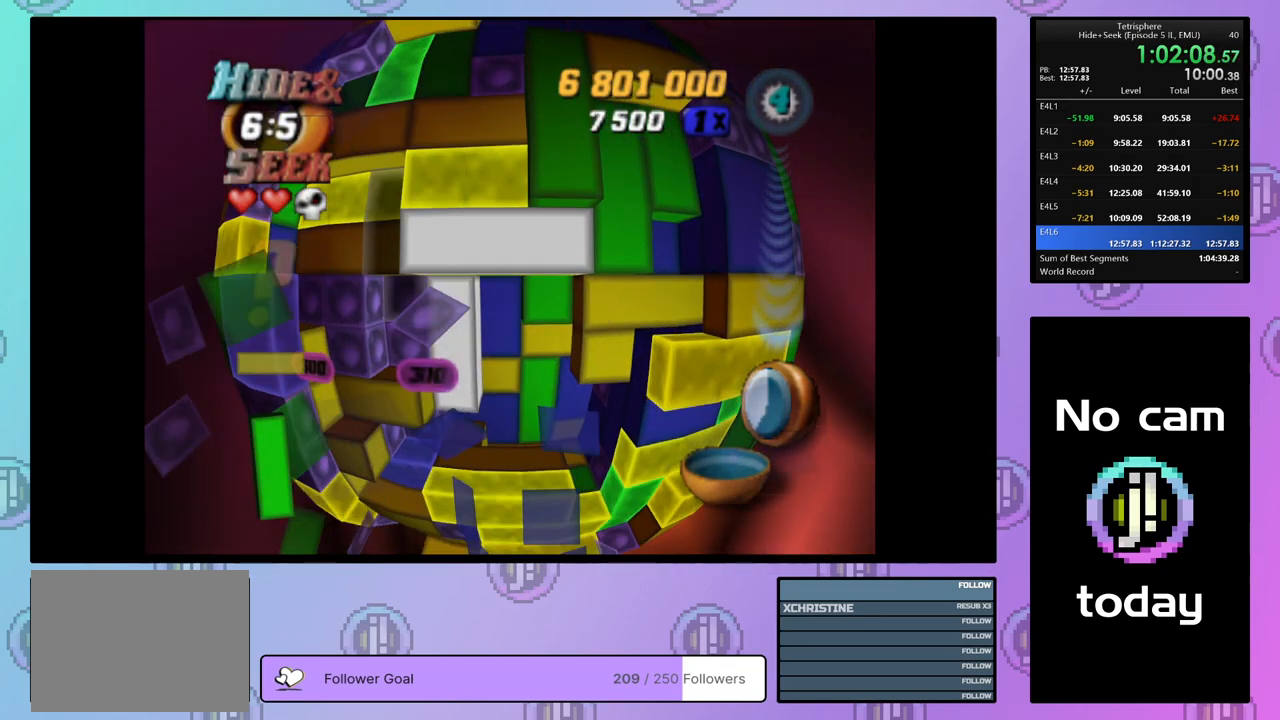
{"buttons": [], "right_stick": "center", "events": [[33, "DPAD_LEFT", "down"], [117, "DPAD_LEFT", "up"], [183, "DPAD_LEFT", "down"], [267, "DPAD_LEFT", "up"], [350, "DPAD_DOWN", "down"], [433, "DPAD_DOWN", "up"]]}
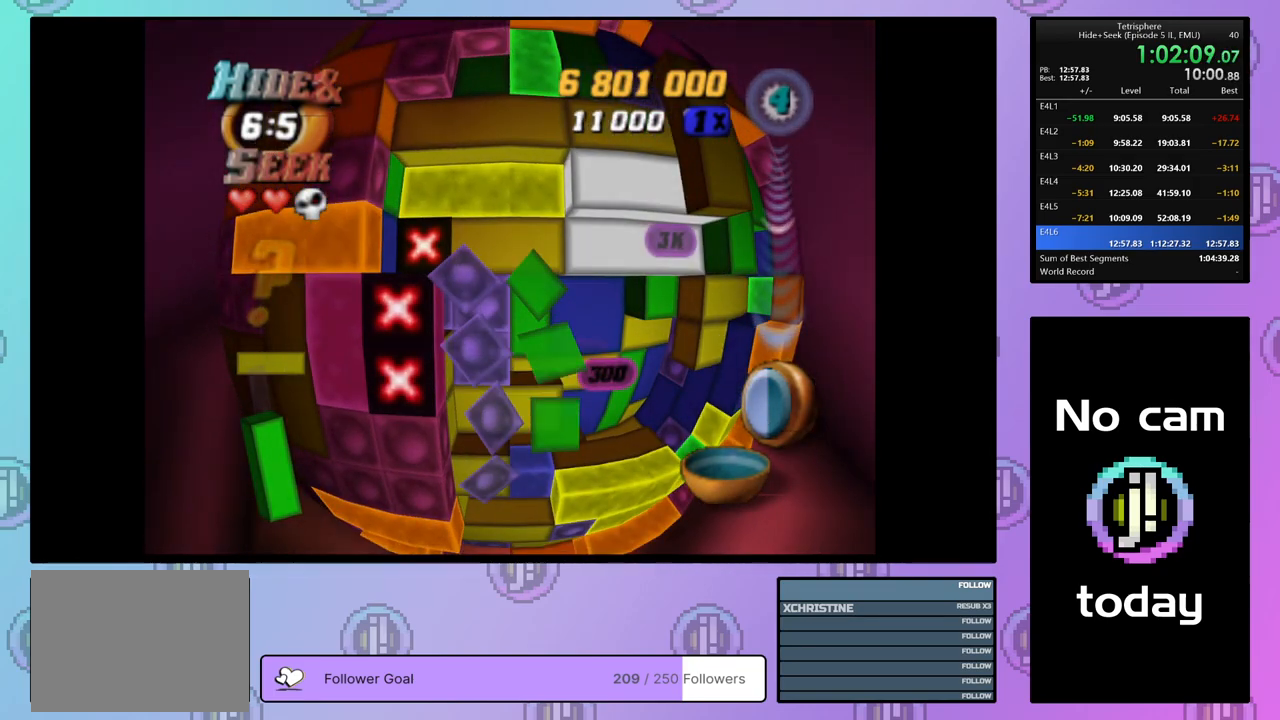
{"buttons": ["DPAD_LEFT"], "right_stick": "center", "events": [[17, "DPAD_DOWN", "down"], [117, "DPAD_DOWN", "up"], [183, "DPAD_DOWN", "down"], [267, "DPAD_DOWN", "up"], [450, "DPAD_LEFT", "down"]]}
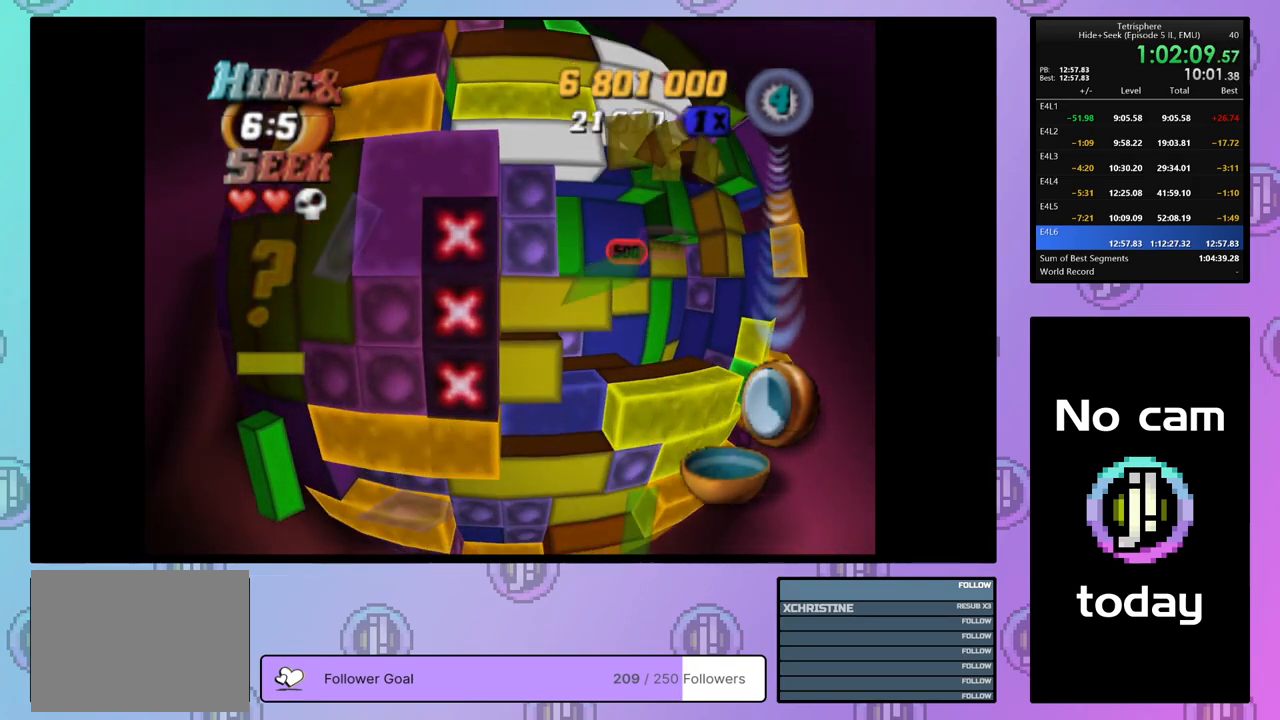
{"buttons": ["SQUARE", "DPAD_DOWN"], "right_stick": "center", "events": [[33, "DPAD_LEFT", "up"], [83, "DPAD_LEFT", "down"], [167, "DPAD_LEFT", "up"], [267, "DPAD_UP", "down"], [350, "DPAD_UP", "up"], [367, "SQUARE", "down"], [500, "DPAD_DOWN", "down"]]}
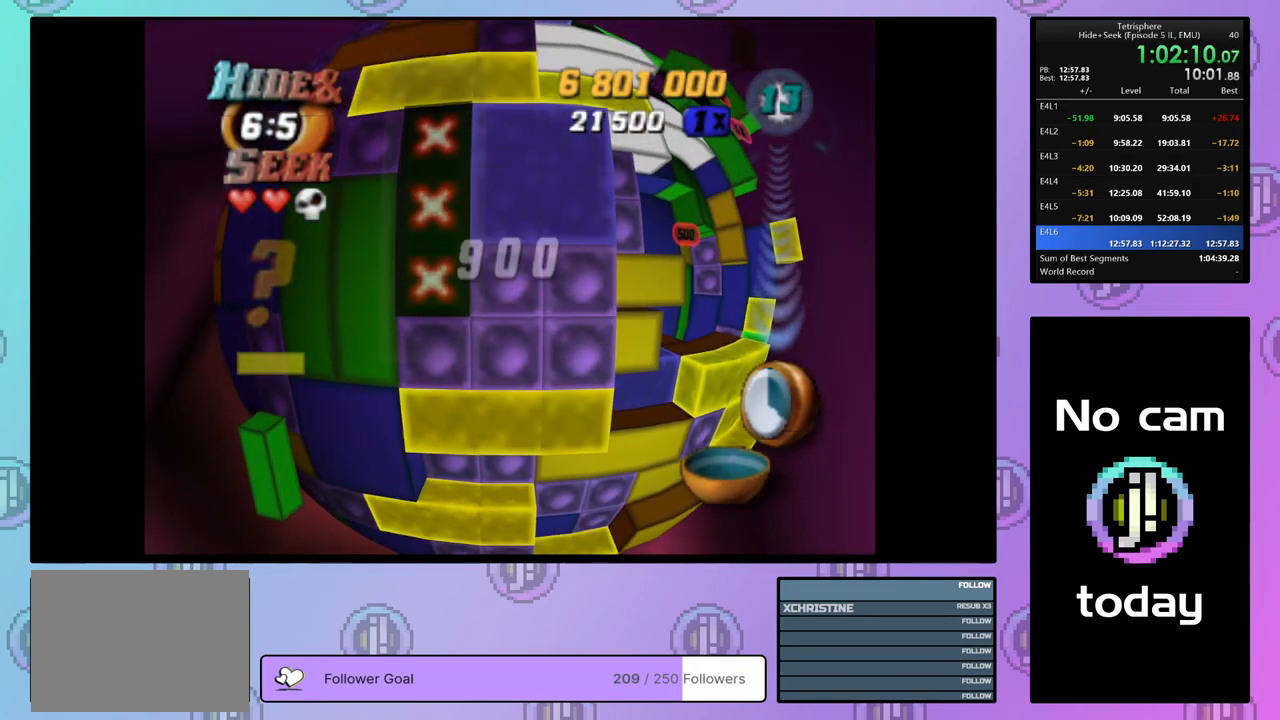
{"buttons": ["DPAD_UP", "DPAD_RIGHT"], "right_stick": "center", "events": [[83, "DPAD_DOWN", "up"], [133, "SQUARE", "up"], [183, "DPAD_RIGHT", "down"], [500, "DPAD_UP", "down"]]}
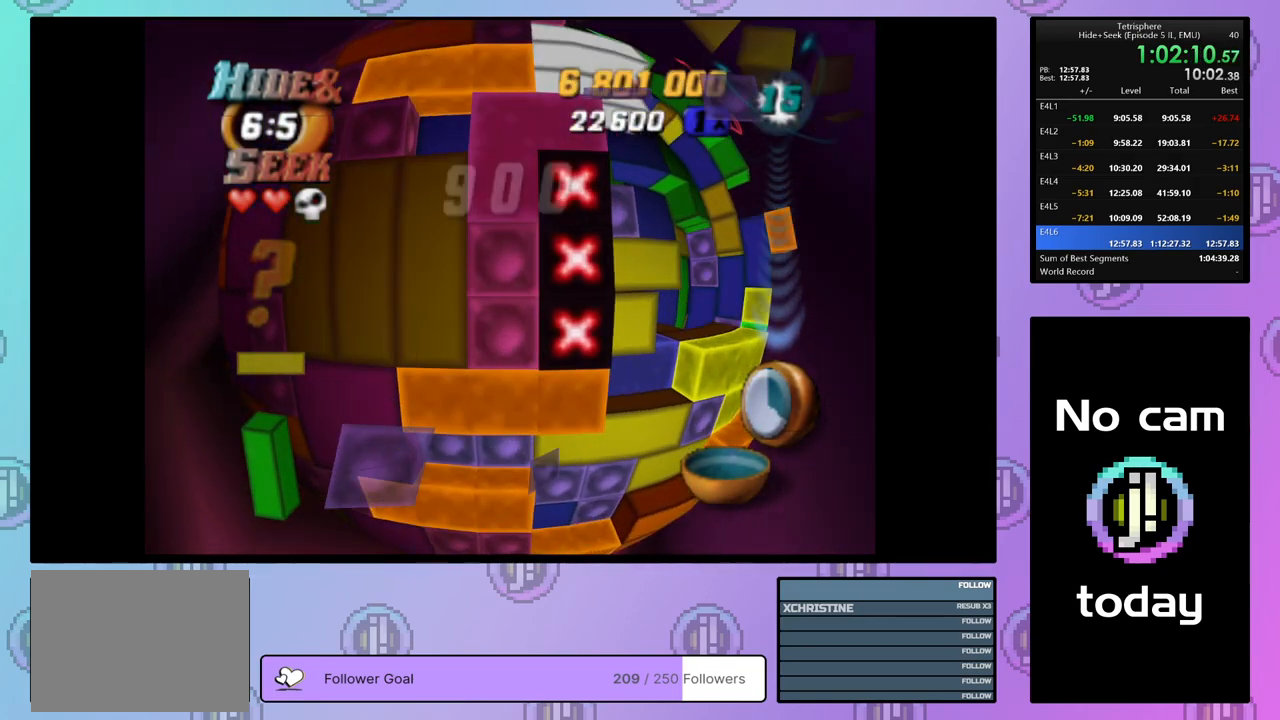
{"buttons": [], "right_stick": "center", "events": [[217, "DPAD_RIGHT", "up"], [267, "DPAD_UP", "up"], [350, "DPAD_UP", "down"], [450, "DPAD_UP", "up"]]}
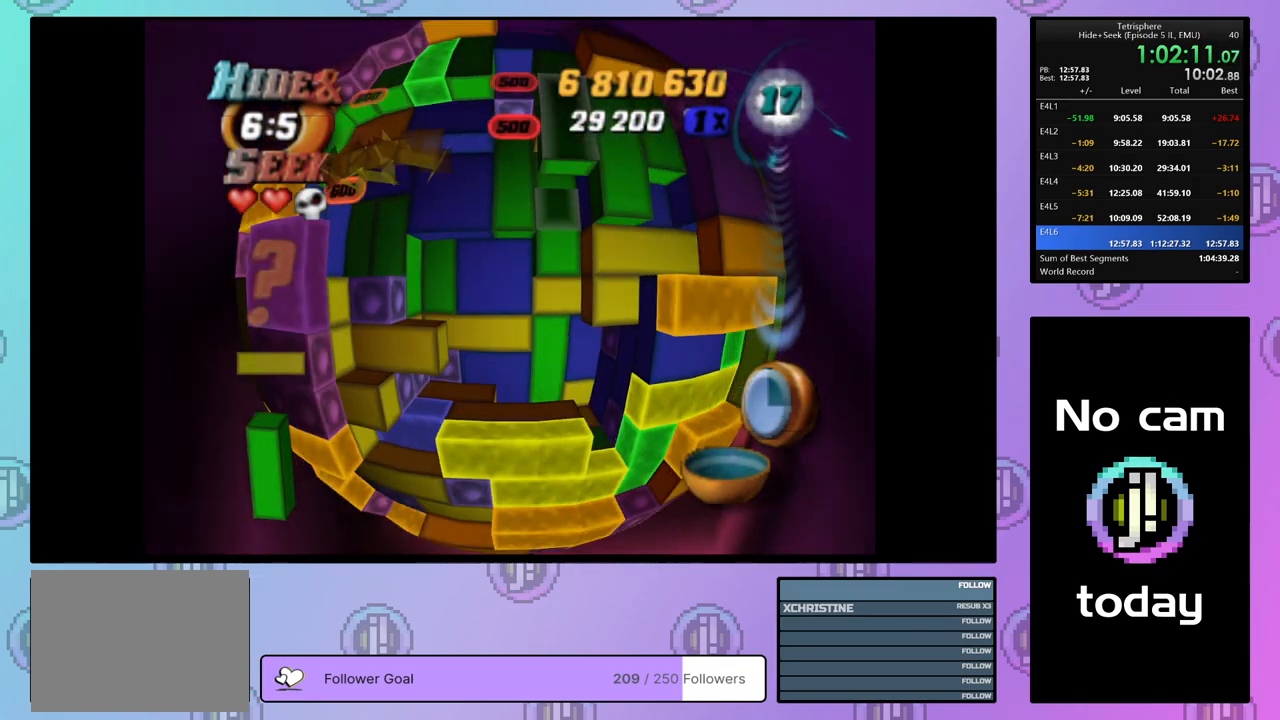
{"buttons": ["SQUARE"], "right_stick": "center", "events": [[50, "DPAD_LEFT", "down"], [117, "DPAD_LEFT", "up"], [367, "DPAD_DOWN", "down"], [433, "DPAD_DOWN", "up"], [450, "SQUARE", "down"]]}
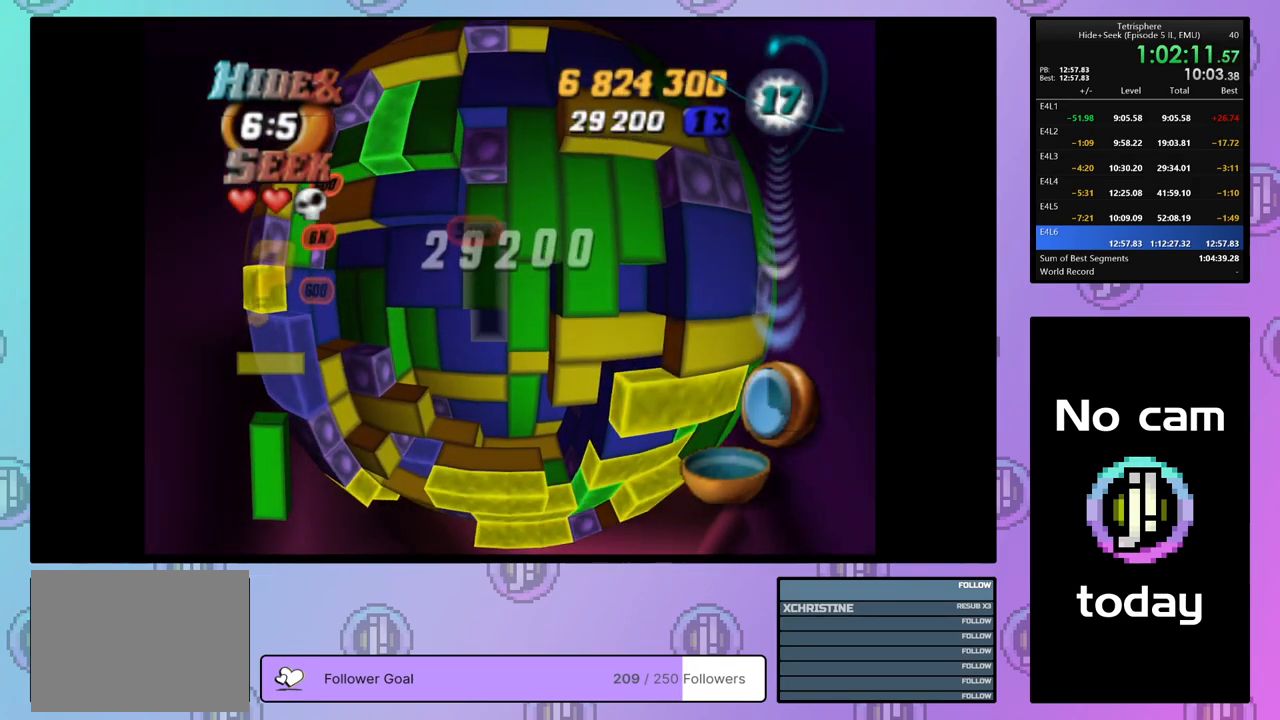
{"buttons": ["SQUARE"], "right_stick": "center", "events": [[83, "SQUARE", "up"], [150, "DPAD_UP", "down"], [233, "DPAD_UP", "up"], [250, "SQUARE", "down"], [383, "DPAD_DOWN", "down"], [467, "DPAD_DOWN", "up"]]}
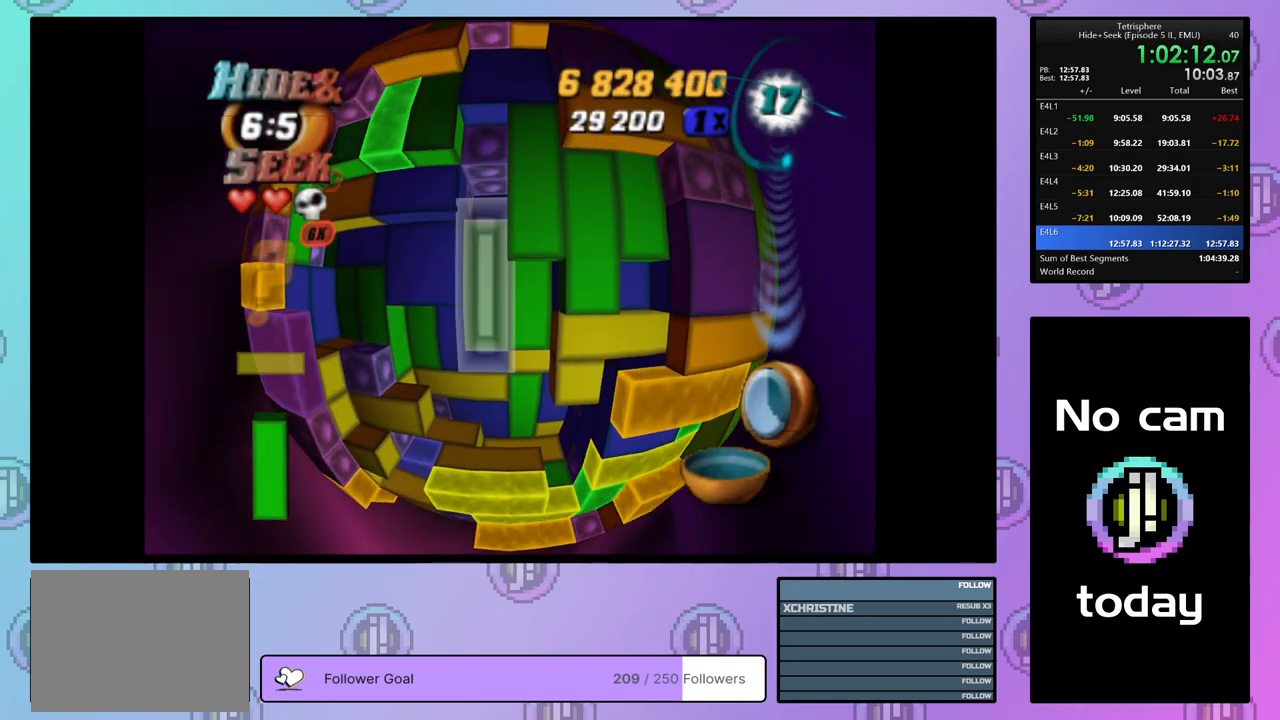
{"buttons": ["SQUARE"], "right_stick": "center", "events": [[67, "SQUARE", "up"], [83, "DPAD_RIGHT", "down"], [167, "DPAD_RIGHT", "up"], [267, "DPAD_UP", "down"], [333, "DPAD_UP", "up"], [400, "DPAD_UP", "down"], [467, "DPAD_UP", "up"], [483, "SQUARE", "down"]]}
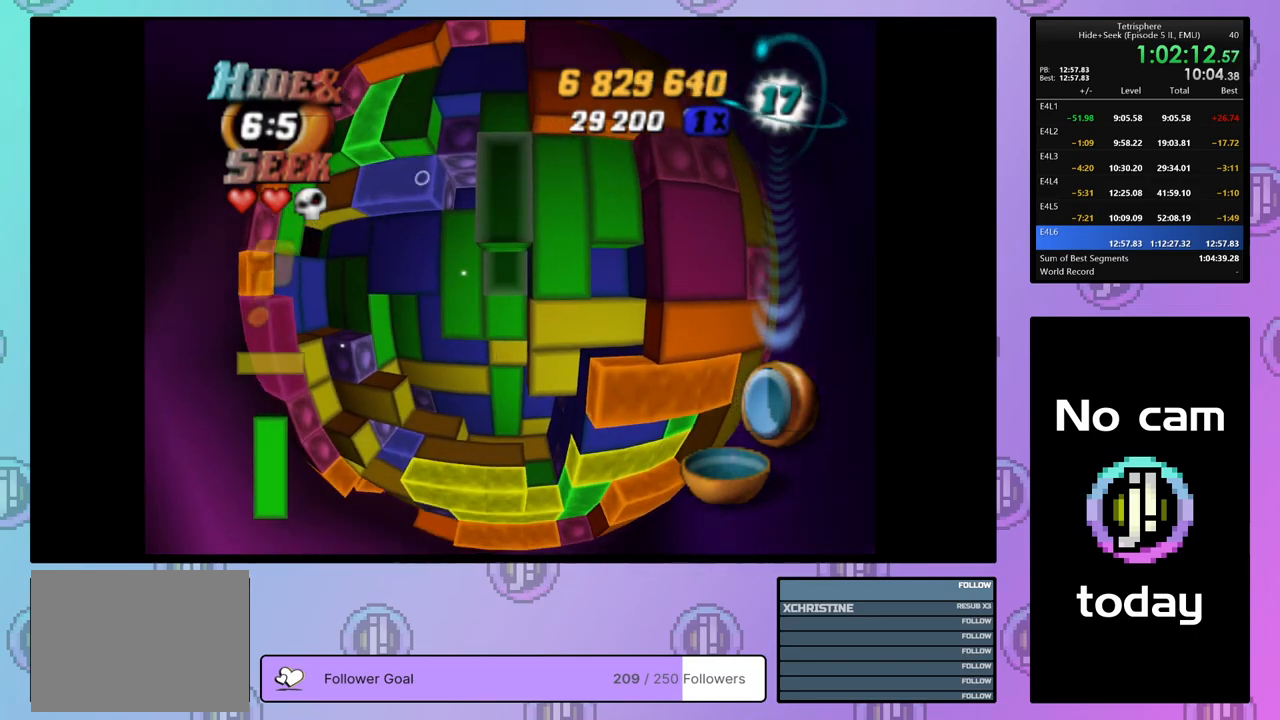
{"buttons": ["DPAD_RIGHT"], "right_stick": "center", "events": [[67, "DPAD_DOWN", "down"], [150, "DPAD_DOWN", "up"], [250, "SQUARE", "up"], [267, "DPAD_RIGHT", "down"], [383, "DPAD_RIGHT", "up"], [433, "DPAD_RIGHT", "down"]]}
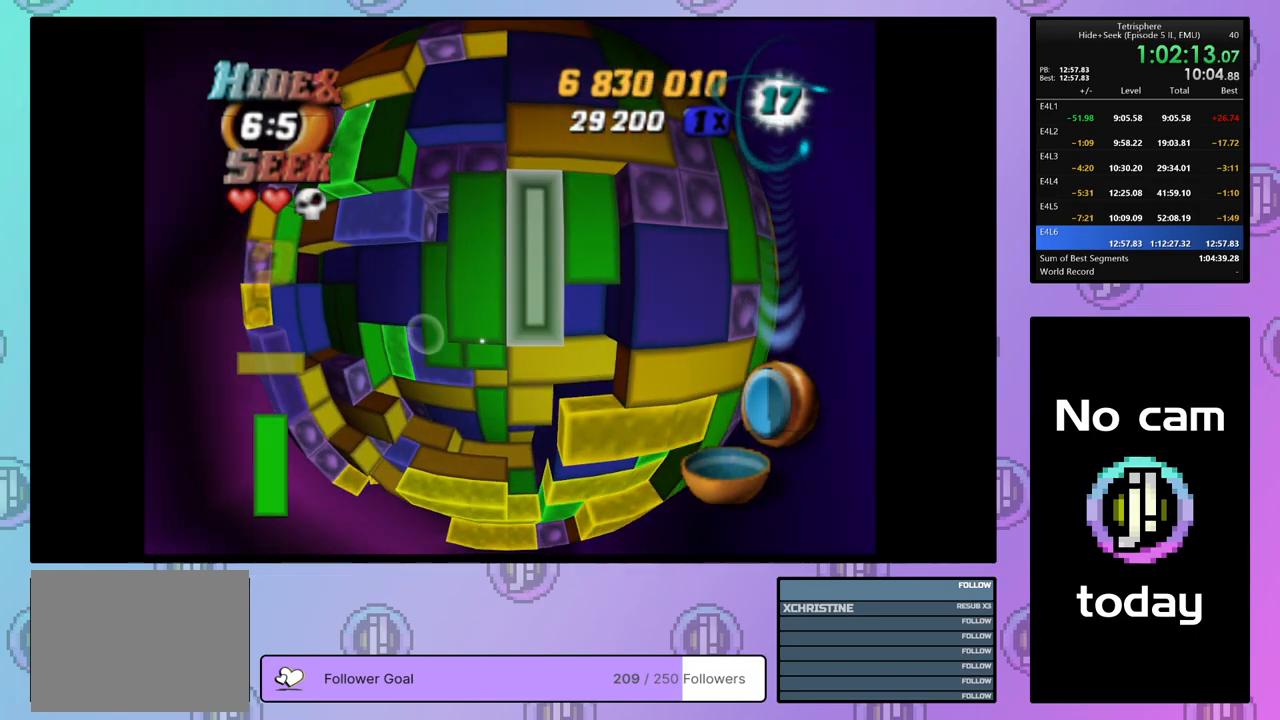
{"buttons": ["SQUARE"], "right_stick": "center", "events": [[33, "DPAD_RIGHT", "up"], [117, "DPAD_UP", "down"], [183, "DPAD_UP", "up"], [183, "SQUARE", "down"], [300, "DPAD_DOWN", "down"], [383, "DPAD_DOWN", "up"]]}
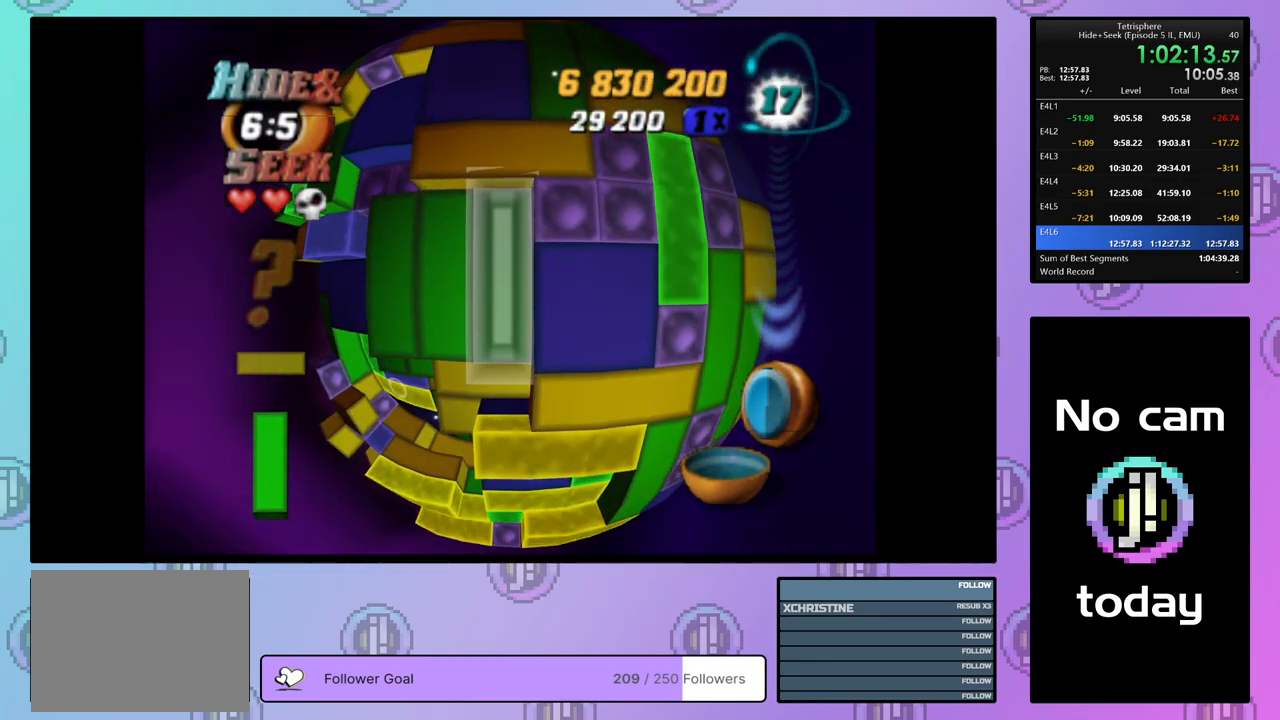
{"buttons": ["DPAD_UP"], "right_stick": "center", "events": [[17, "SQUARE", "up"], [83, "CROSS", "down"], [217, "CROSS", "up"], [300, "DPAD_UP", "down"], [383, "DPAD_UP", "up"], [450, "DPAD_UP", "down"]]}
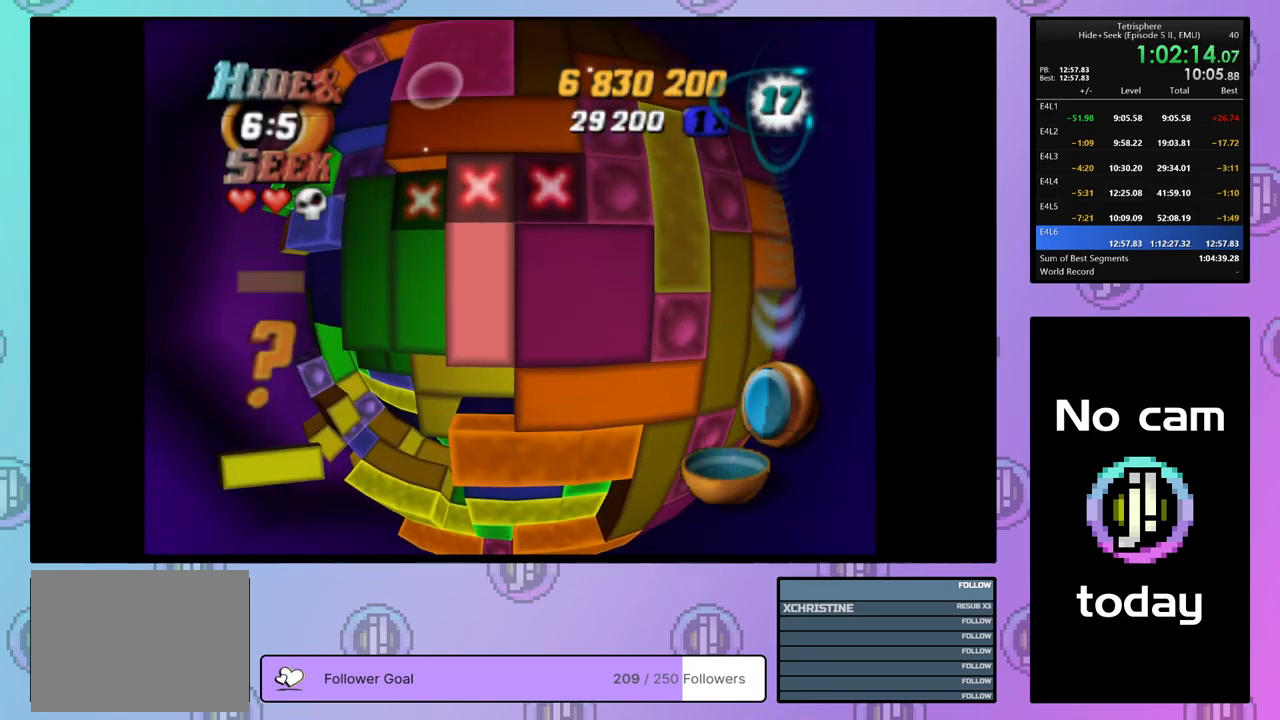
{"buttons": ["SQUARE"], "right_stick": "center", "events": [[50, "DPAD_UP", "up"], [150, "SQUARE", "down"], [233, "DPAD_LEFT", "down"], [317, "DPAD_LEFT", "up"], [383, "DPAD_LEFT", "down"], [467, "DPAD_LEFT", "up"]]}
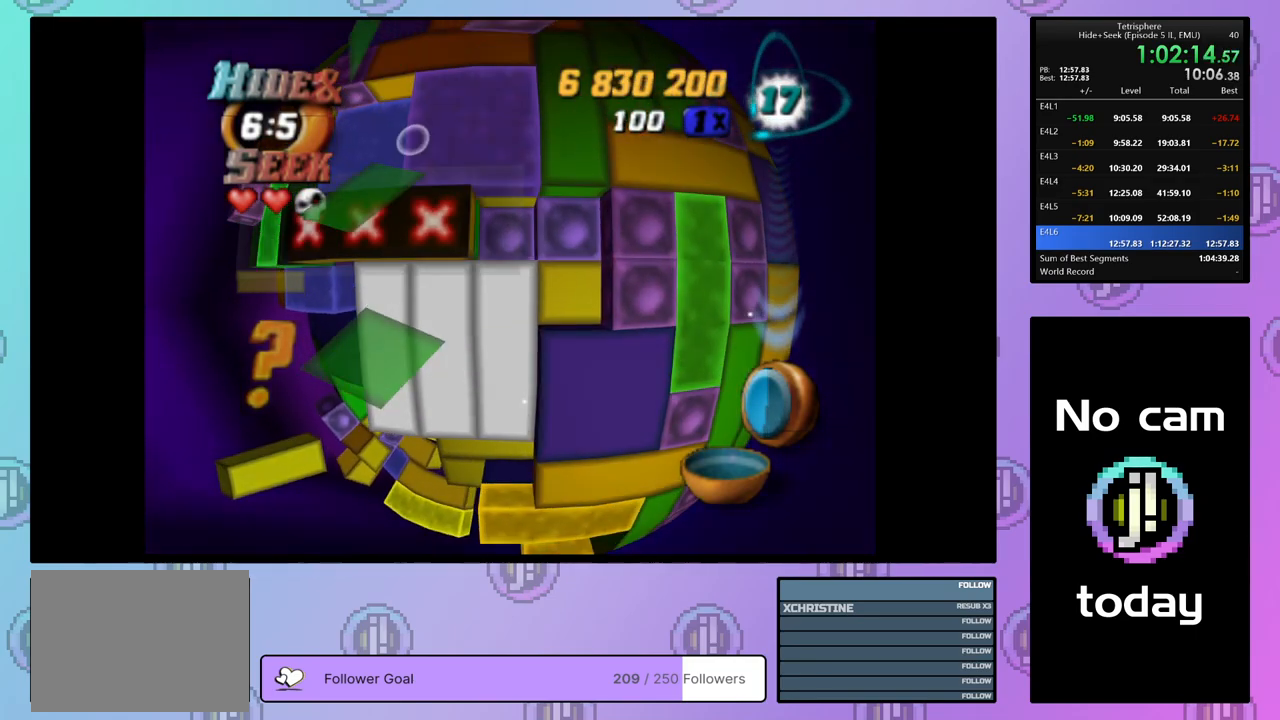
{"buttons": ["SQUARE"], "right_stick": "center", "events": [[33, "DPAD_LEFT", "down"], [117, "DPAD_LEFT", "up"], [217, "DPAD_DOWN", "down"], [283, "DPAD_DOWN", "up"]]}
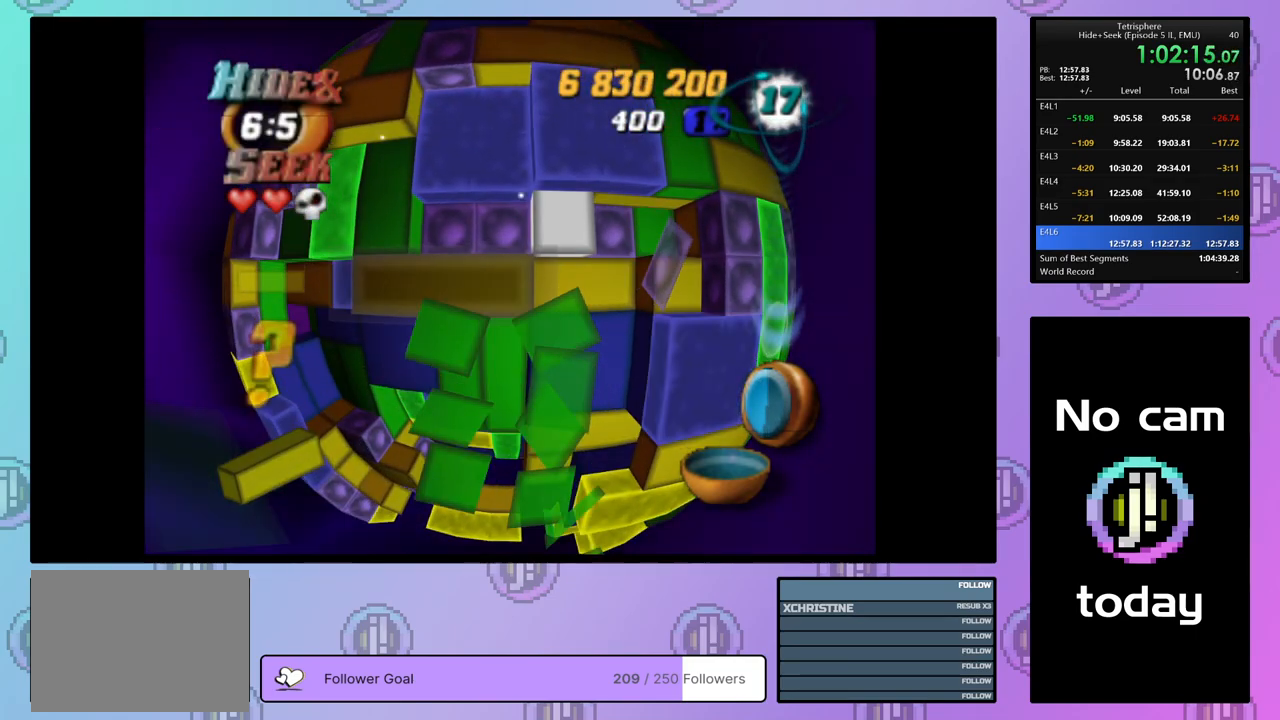
{"buttons": ["SQUARE"], "right_stick": "center", "events": [[50, "DPAD_RIGHT", "down"], [133, "DPAD_RIGHT", "up"]]}
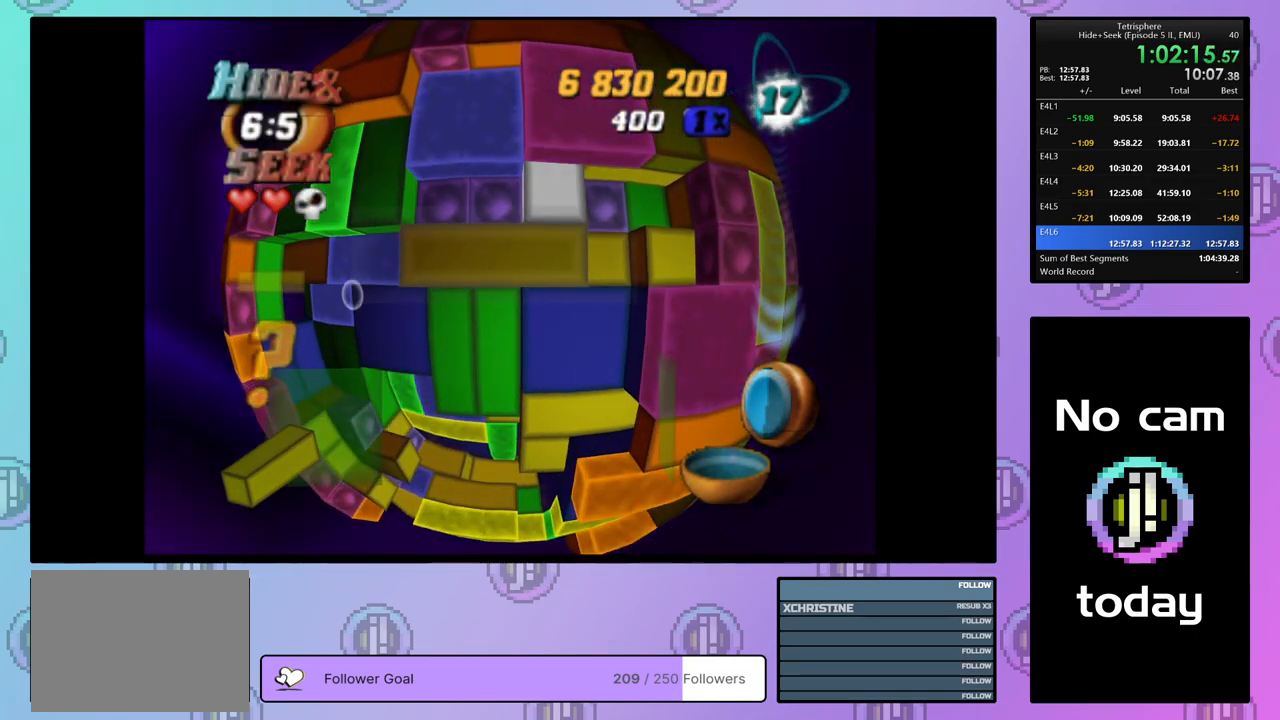
{"buttons": ["CROSS"], "right_stick": "center", "events": [[17, "DPAD_RIGHT", "down"], [117, "DPAD_RIGHT", "up"], [317, "SQUARE", "up"], [433, "CROSS", "down"]]}
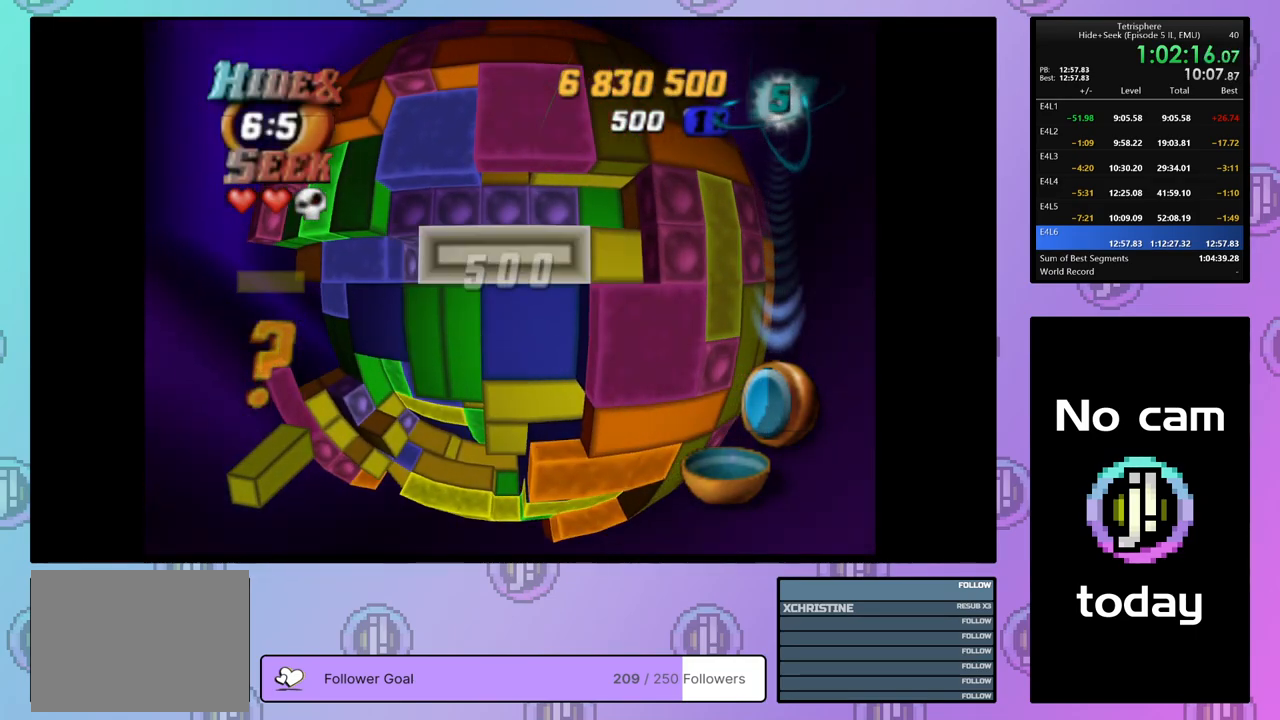
{"buttons": ["DPAD_RIGHT"], "right_stick": "center", "events": [[67, "CROSS", "up"], [83, "DPAD_DOWN", "down"], [167, "DPAD_DOWN", "up"], [450, "DPAD_RIGHT", "down"]]}
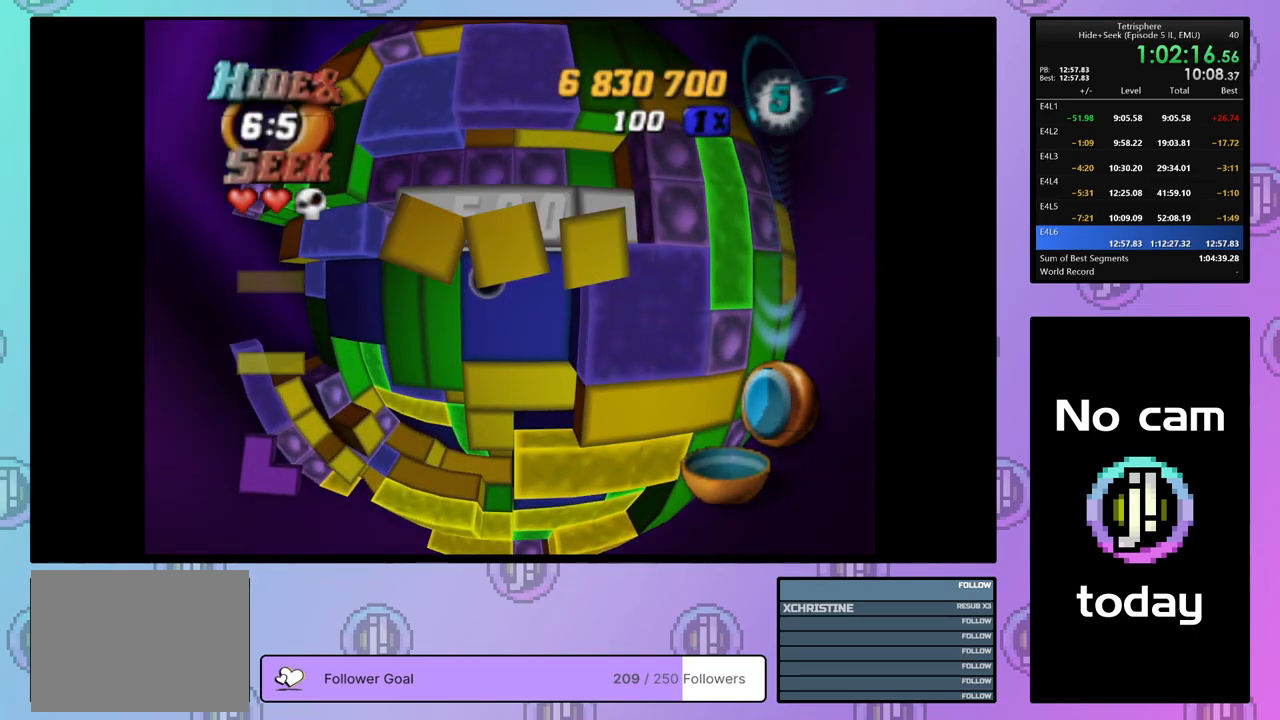
{"buttons": ["SQUARE", "DPAD_LEFT"], "right_stick": "center", "events": [[33, "DPAD_RIGHT", "up"], [117, "DPAD_RIGHT", "down"], [200, "SQUARE", "down"], [217, "DPAD_RIGHT", "up"], [333, "DPAD_LEFT", "down"], [417, "DPAD_LEFT", "up"], [467, "DPAD_LEFT", "down"]]}
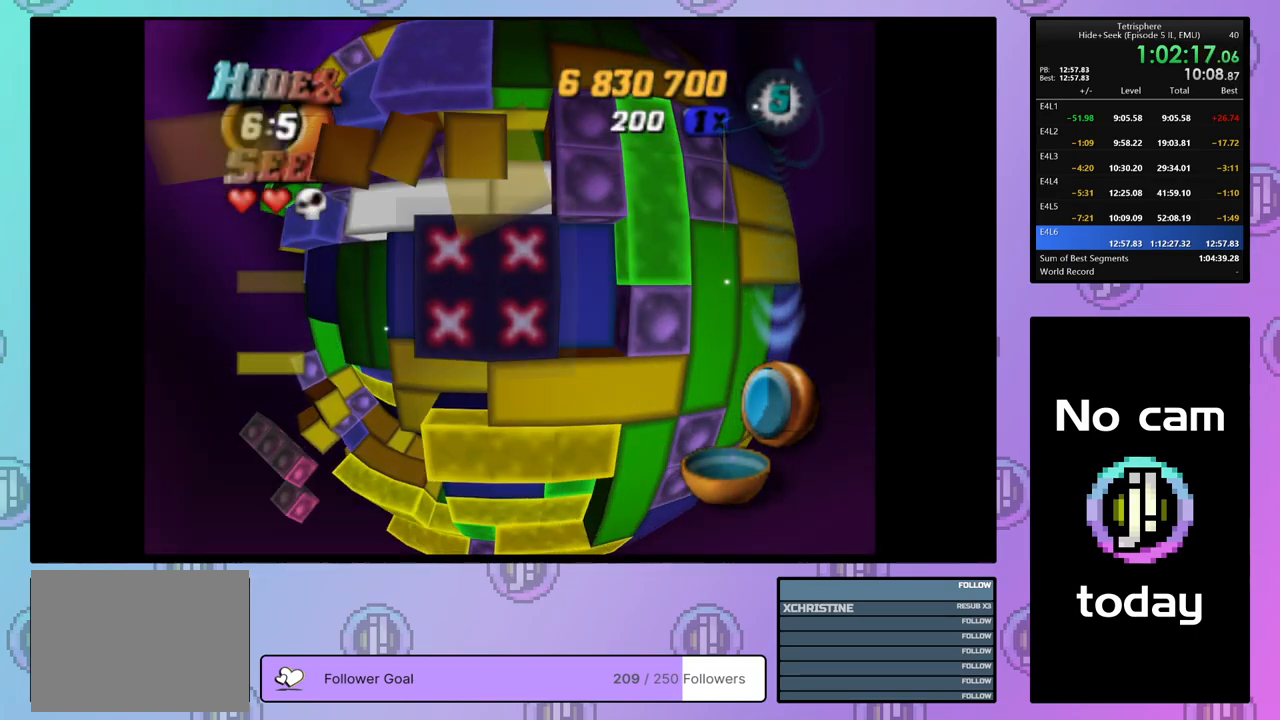
{"buttons": [], "right_stick": "center", "events": [[50, "DPAD_LEFT", "up"], [317, "SQUARE", "up"]]}
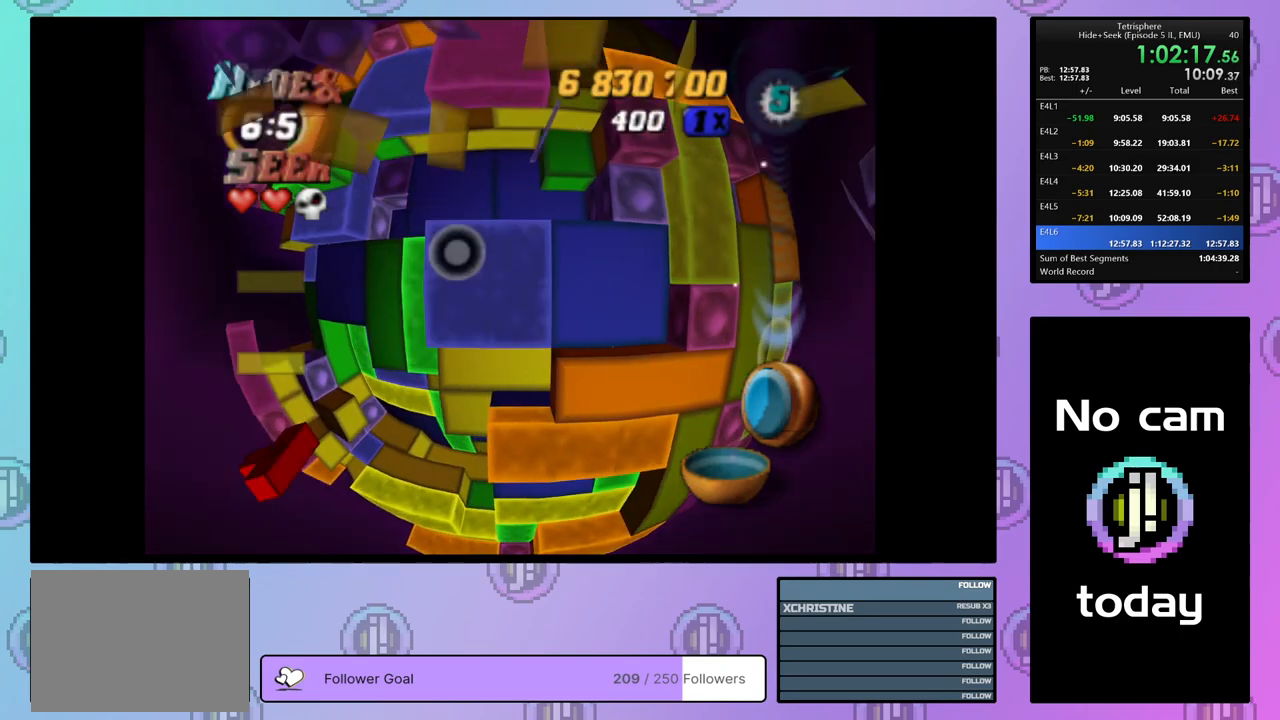
{"buttons": ["DPAD_RIGHT"], "right_stick": "center", "events": [[50, "CROSS", "down"], [133, "DPAD_DOWN", "down"], [167, "CROSS", "up"], [217, "DPAD_DOWN", "up"], [267, "DPAD_DOWN", "down"], [350, "DPAD_DOWN", "up"], [467, "DPAD_RIGHT", "down"]]}
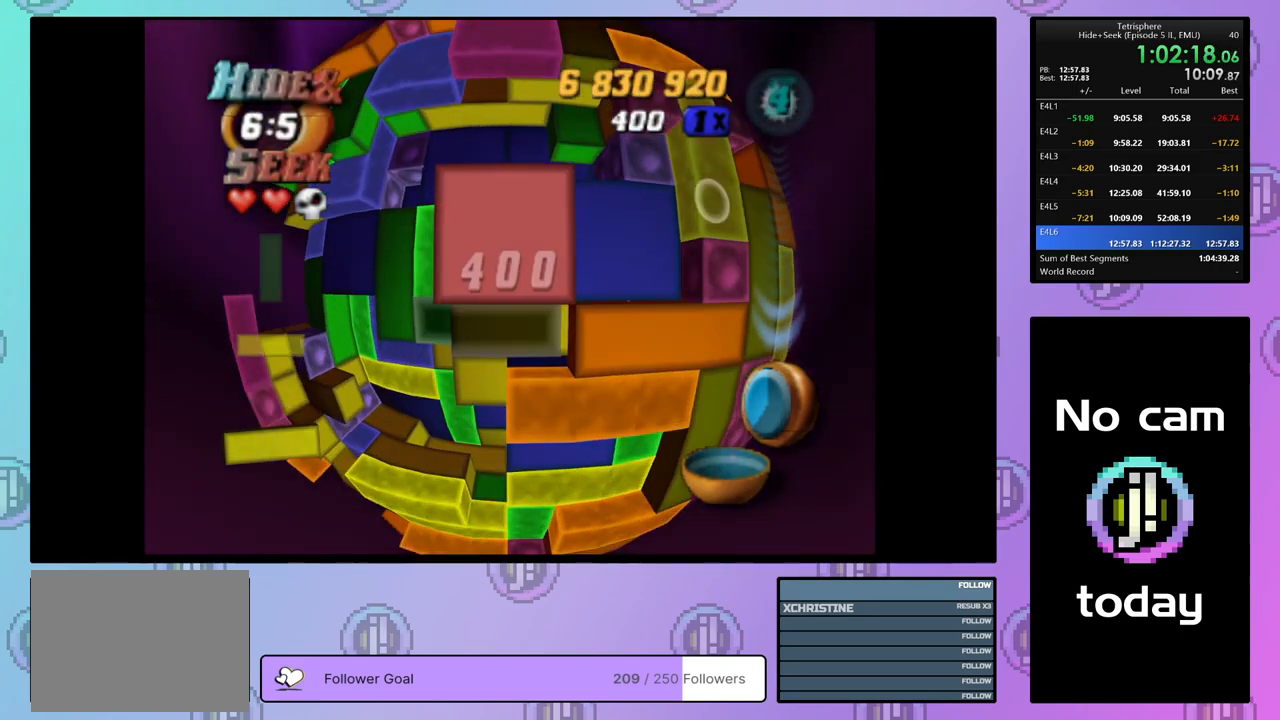
{"buttons": ["SQUARE", "DPAD_LEFT"], "right_stick": "center", "events": [[50, "DPAD_RIGHT", "up"], [100, "DPAD_RIGHT", "down"], [183, "DPAD_RIGHT", "up"], [250, "DPAD_RIGHT", "down"], [350, "DPAD_RIGHT", "up"], [350, "SQUARE", "down"], [450, "DPAD_LEFT", "down"]]}
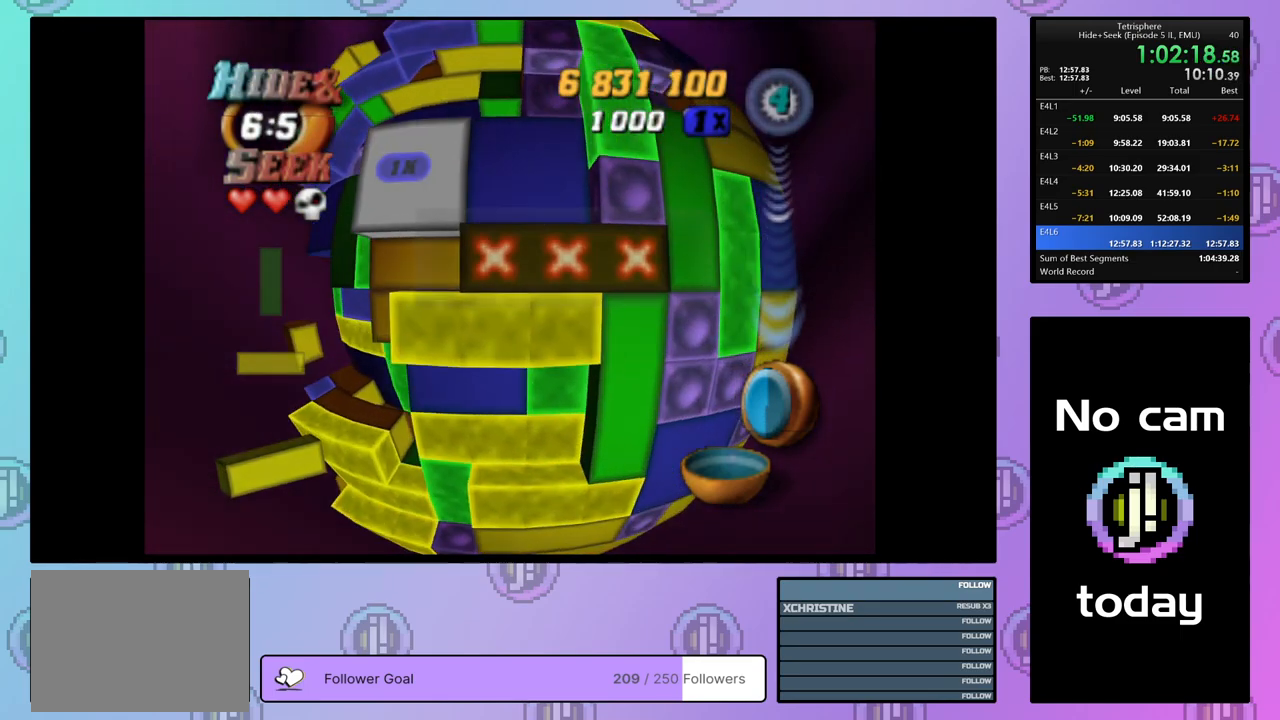
{"buttons": ["DPAD_RIGHT"], "right_stick": "center", "events": [[33, "DPAD_LEFT", "up"], [83, "DPAD_LEFT", "down"], [183, "DPAD_LEFT", "up"], [233, "DPAD_LEFT", "down"], [300, "DPAD_LEFT", "up"], [417, "DPAD_RIGHT", "down"], [417, "SQUARE", "up"]]}
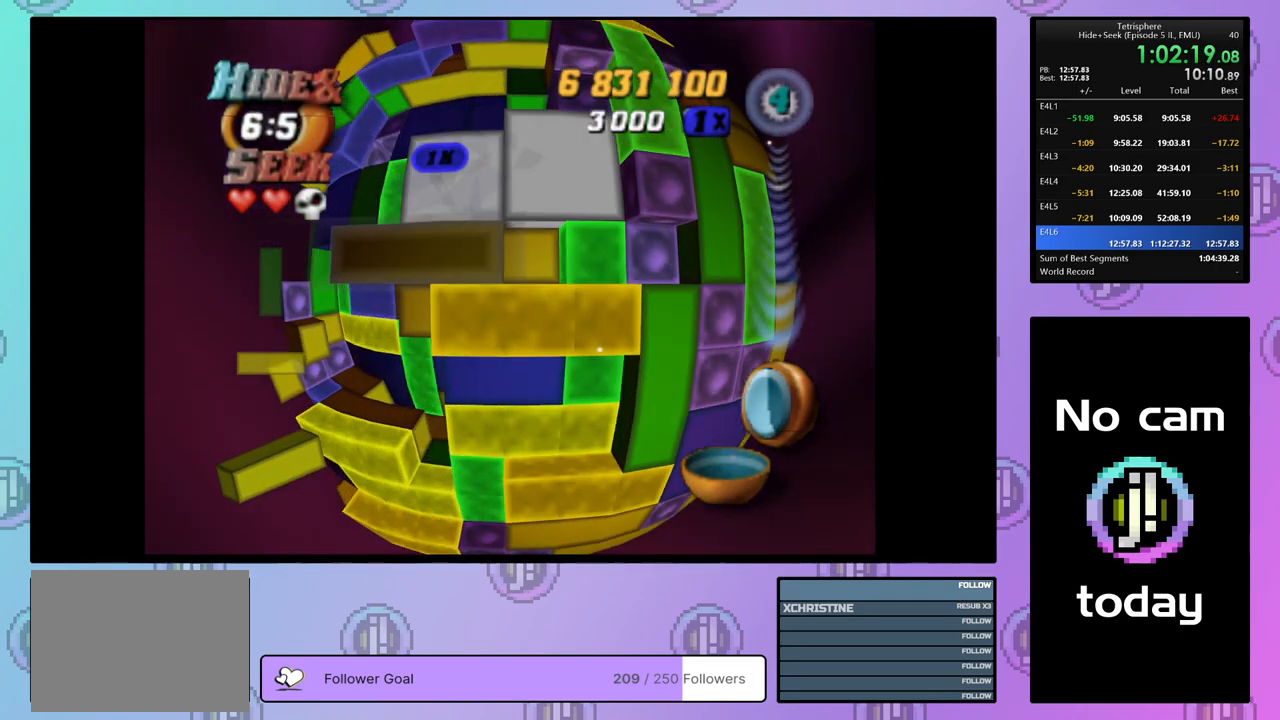
{"buttons": ["SQUARE", "DPAD_LEFT"], "right_stick": "center", "events": [[33, "DPAD_RIGHT", "up"], [83, "DPAD_RIGHT", "down"], [167, "DPAD_RIGHT", "up"], [267, "DPAD_DOWN", "down"], [350, "DPAD_DOWN", "up"], [400, "SQUARE", "down"], [467, "DPAD_LEFT", "down"]]}
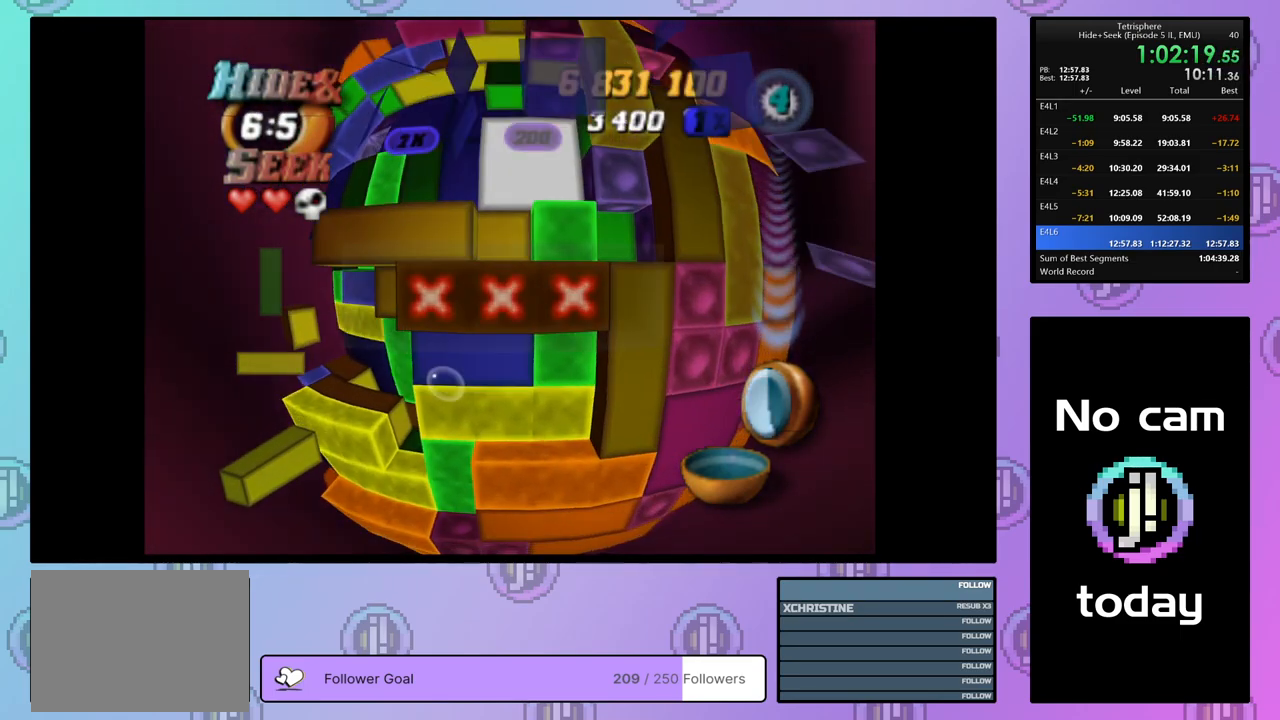
{"buttons": [], "right_stick": "center", "events": [[67, "DPAD_LEFT", "up"], [117, "DPAD_LEFT", "down"], [183, "DPAD_LEFT", "up"], [450, "SQUARE", "up"]]}
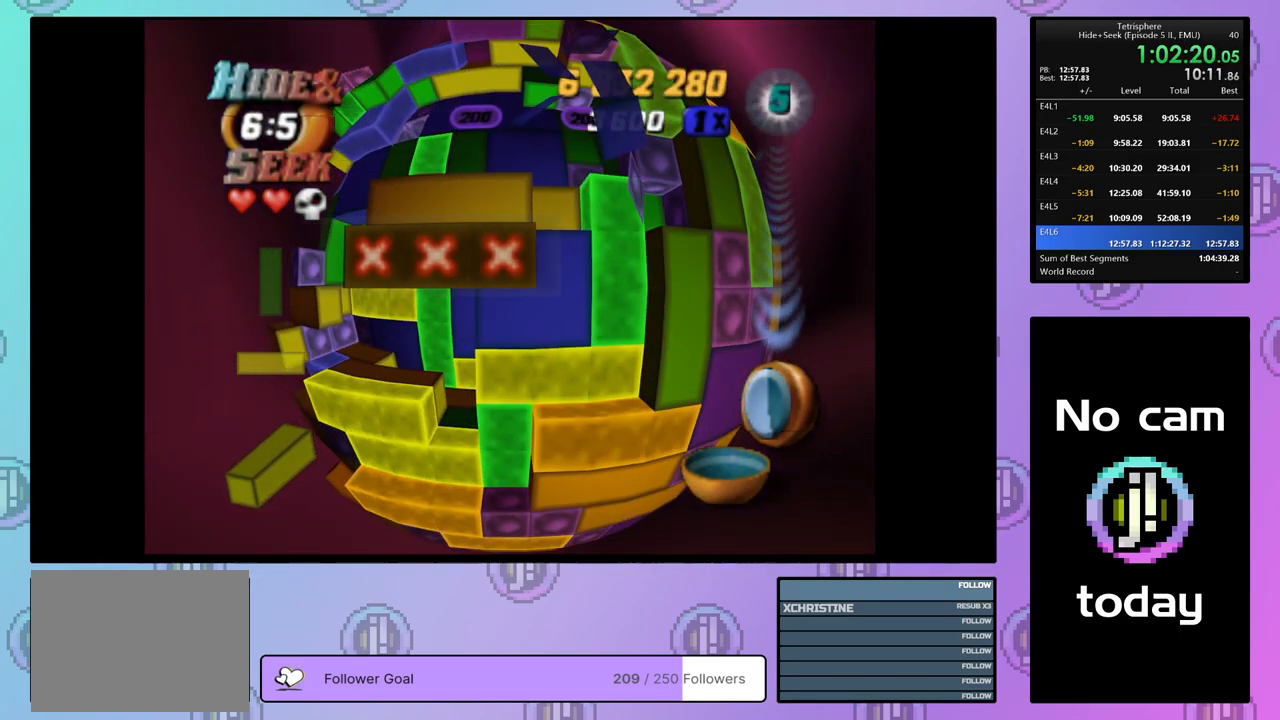
{"buttons": ["SQUARE"], "right_stick": "center", "events": [[100, "SQUARE", "down"], [267, "DPAD_UP", "down"], [333, "DPAD_UP", "up"], [400, "DPAD_UP", "down"], [483, "DPAD_UP", "up"]]}
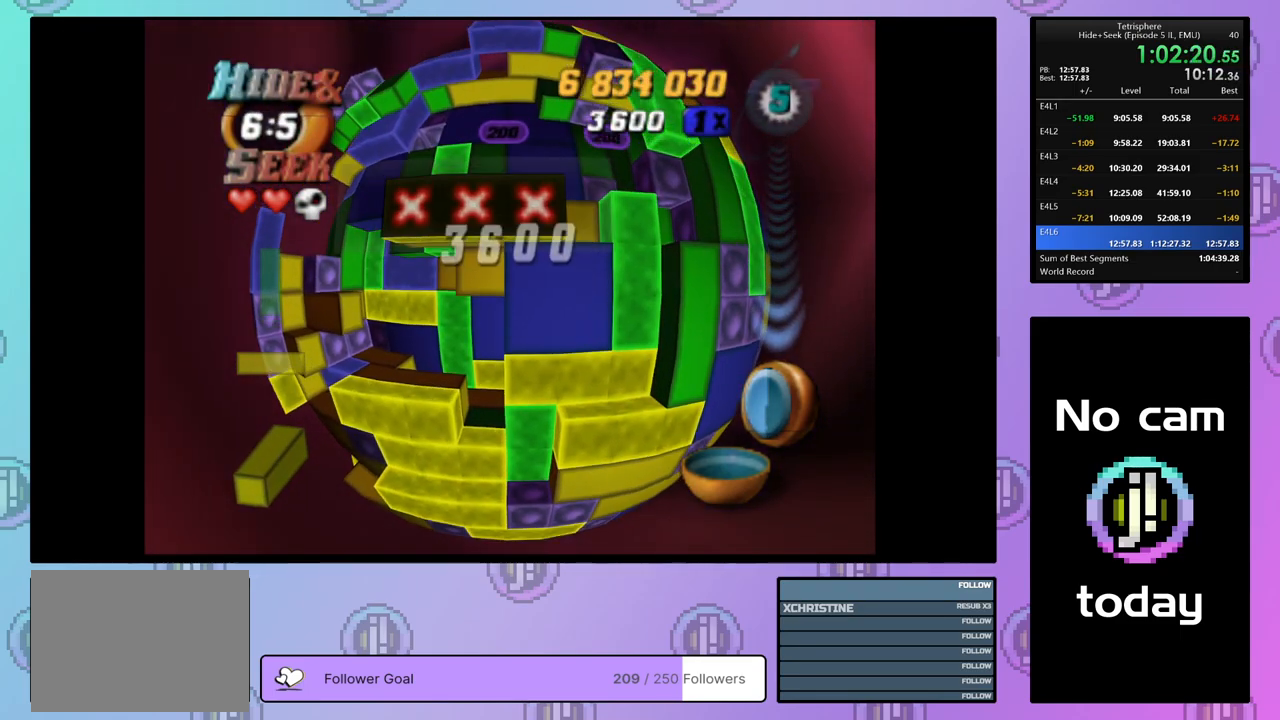
{"buttons": ["DPAD_DOWN"], "right_stick": "center", "events": [[400, "SQUARE", "up"], [467, "DPAD_DOWN", "down"]]}
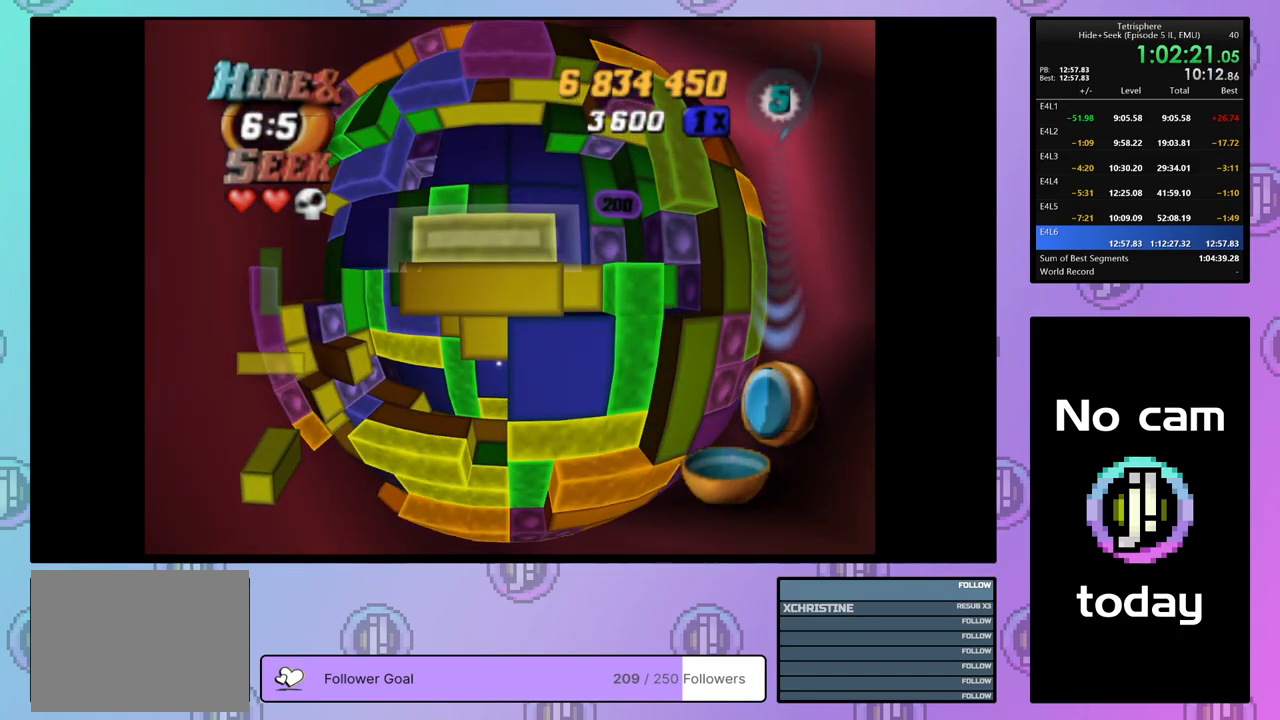
{"buttons": [], "right_stick": "center", "events": [[50, "DPAD_DOWN", "up"]]}
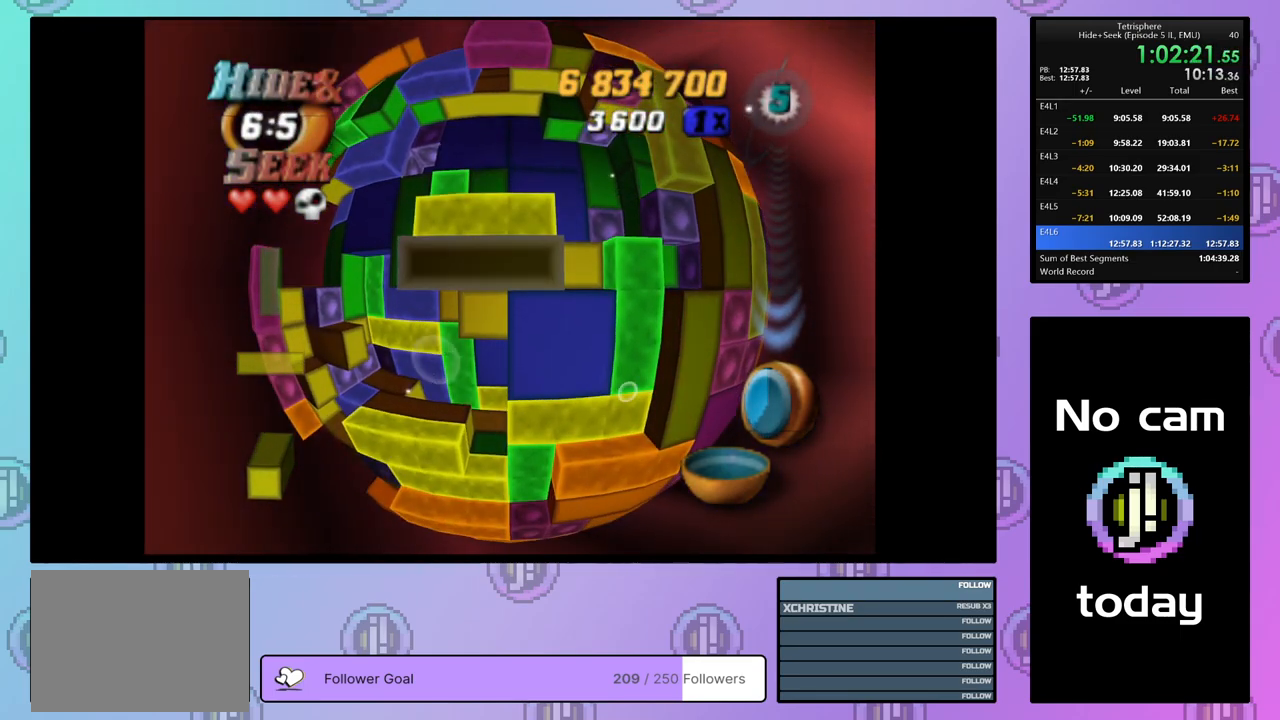
{"buttons": ["DPAD_UP"], "right_stick": "center", "events": [[117, "SQUARE", "down"], [383, "SQUARE", "up"], [433, "DPAD_UP", "down"]]}
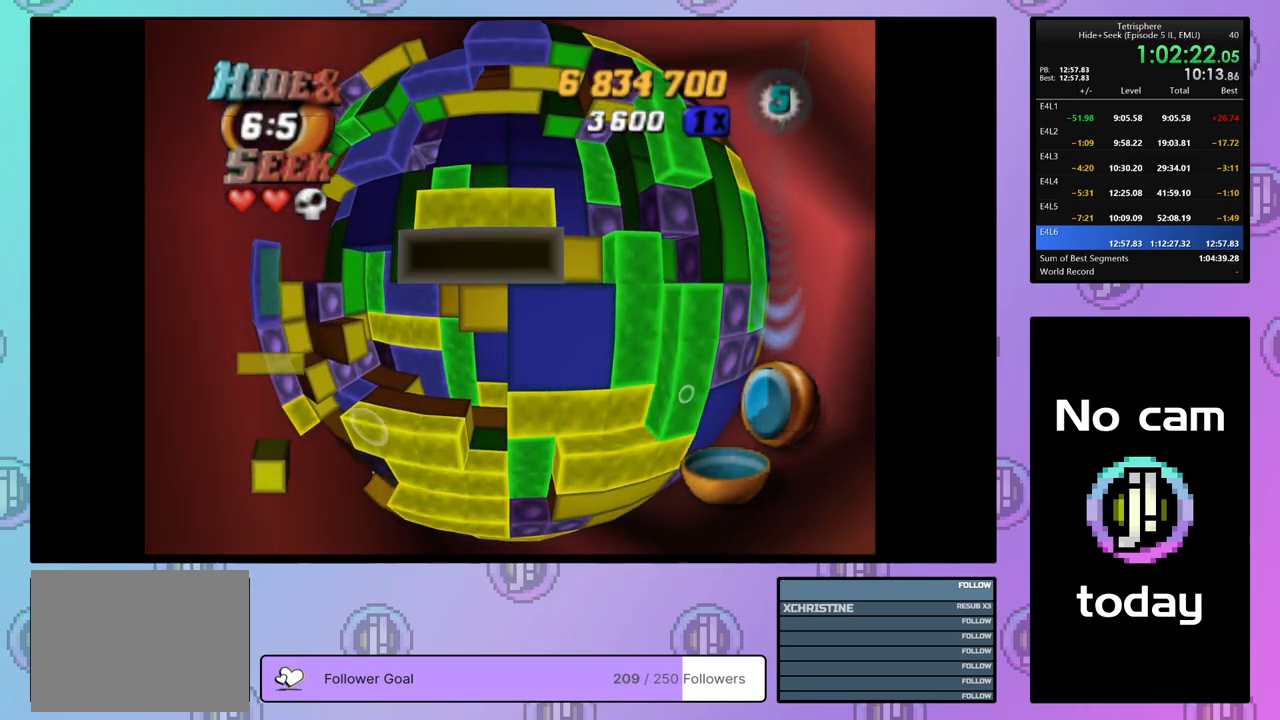
{"buttons": [], "right_stick": "center", "events": [[33, "DPAD_UP", "up"], [133, "CROSS", "down"], [233, "CROSS", "up"], [267, "DPAD_DOWN", "down"], [317, "DPAD_DOWN", "up"], [400, "DPAD_DOWN", "down"], [467, "DPAD_DOWN", "up"]]}
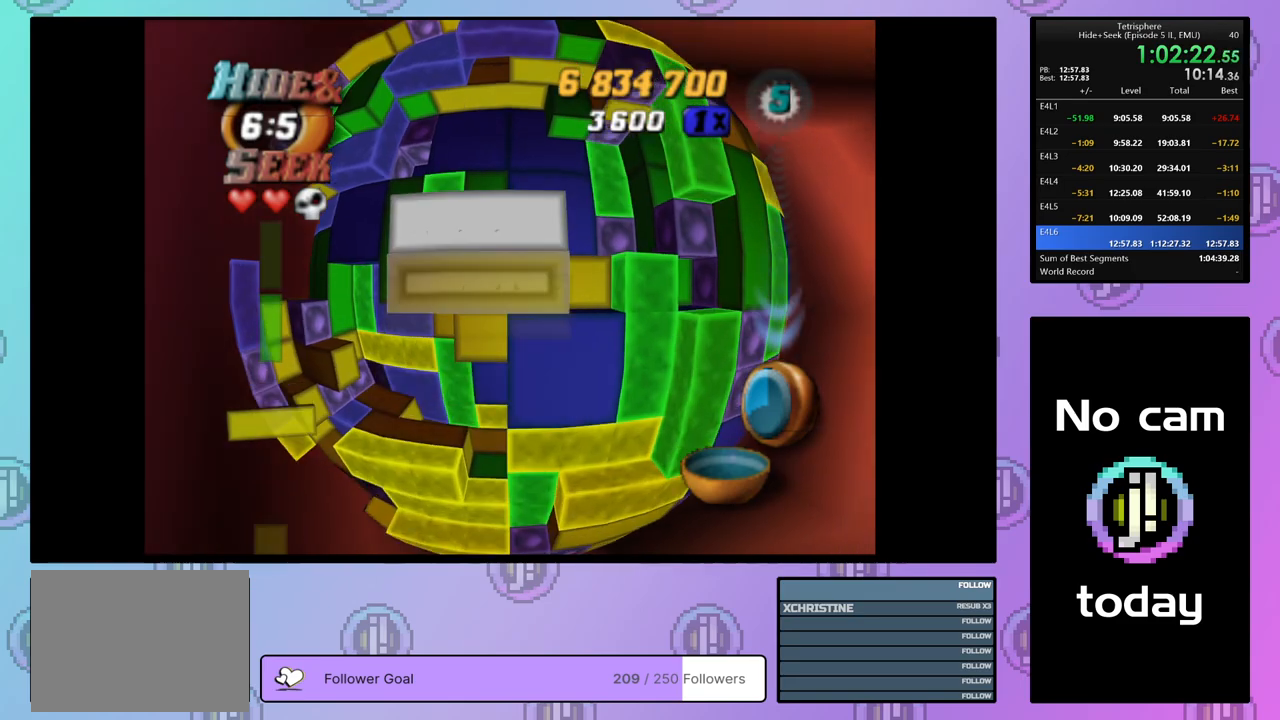
{"buttons": [], "right_stick": "center", "events": [[33, "DPAD_DOWN", "down"], [117, "DPAD_DOWN", "up"], [167, "DPAD_DOWN", "down"], [267, "DPAD_DOWN", "up"], [400, "DPAD_RIGHT", "down"], [483, "DPAD_RIGHT", "up"]]}